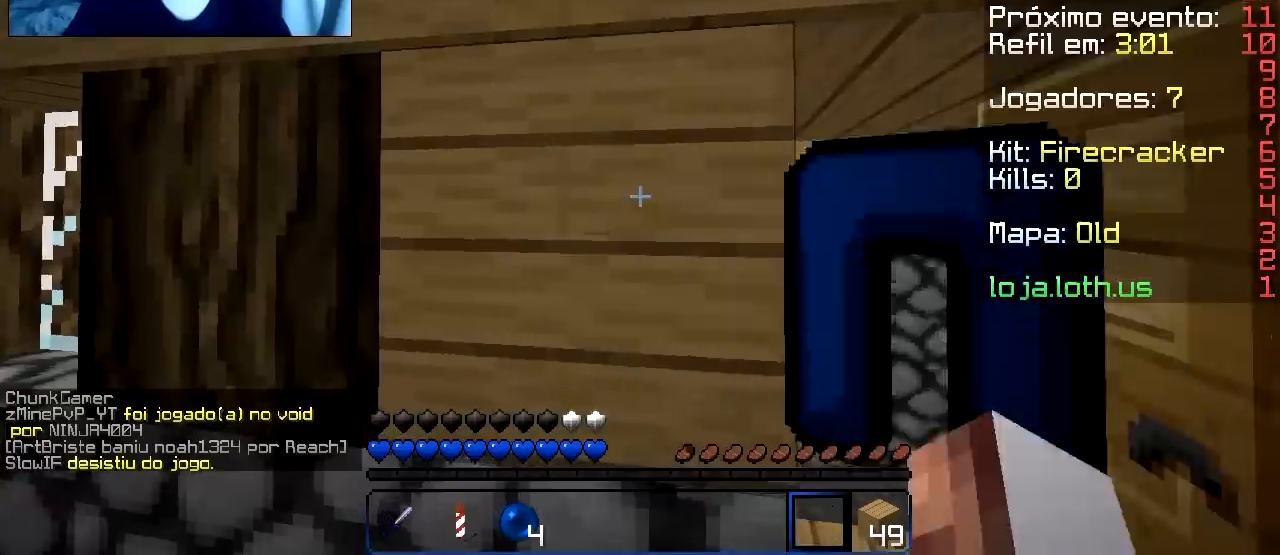
Gameplay with keyboard; each line is a JSON object with the keys held at the frame after it. "events" lists presses ("down") and releases ("up") of "a", "d", "s" and "w" between this image and that frame as [ms after this image, input, new state], when the widget could be followed in between. No other keys are recorded. Mouse input is not recorded.
{"keys": ["d", "w"], "events": [[34, "d", "down"], [84, "w", "down"]]}
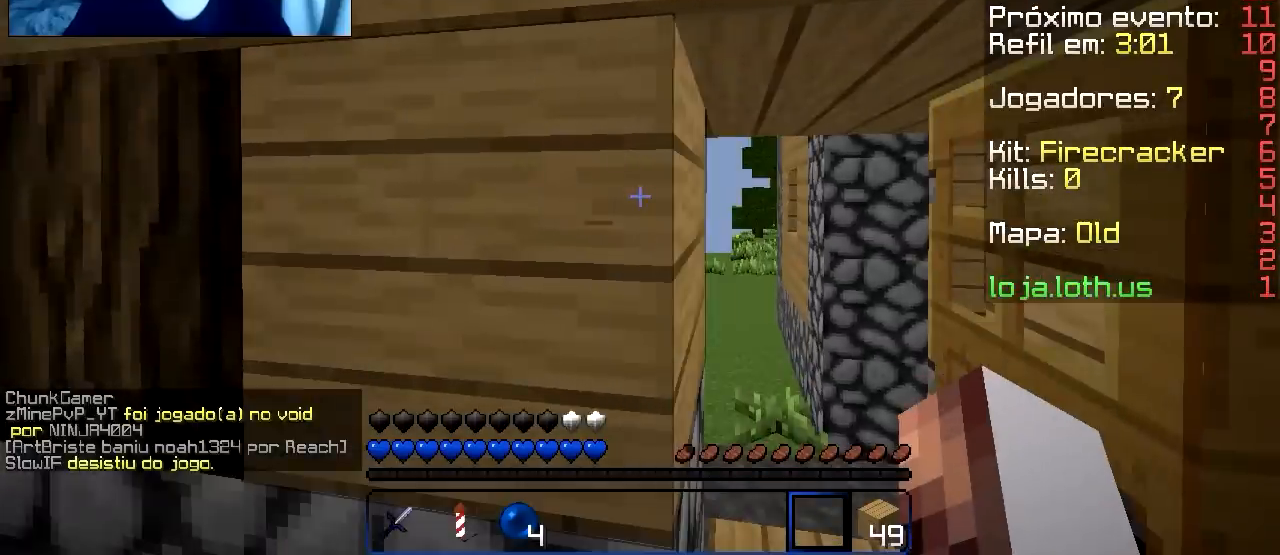
{"keys": [], "events": [[283, "d", "up"], [400, "w", "up"]]}
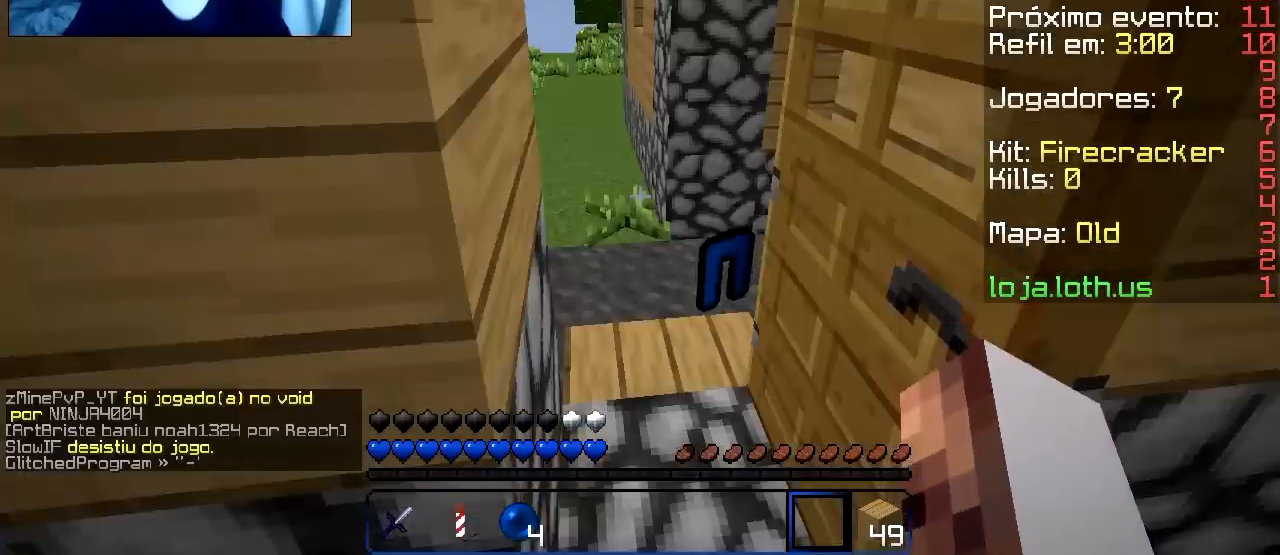
{"keys": ["a", "w"], "events": [[167, "w", "down"], [184, "d", "down"], [367, "d", "up"], [401, "a", "down"]]}
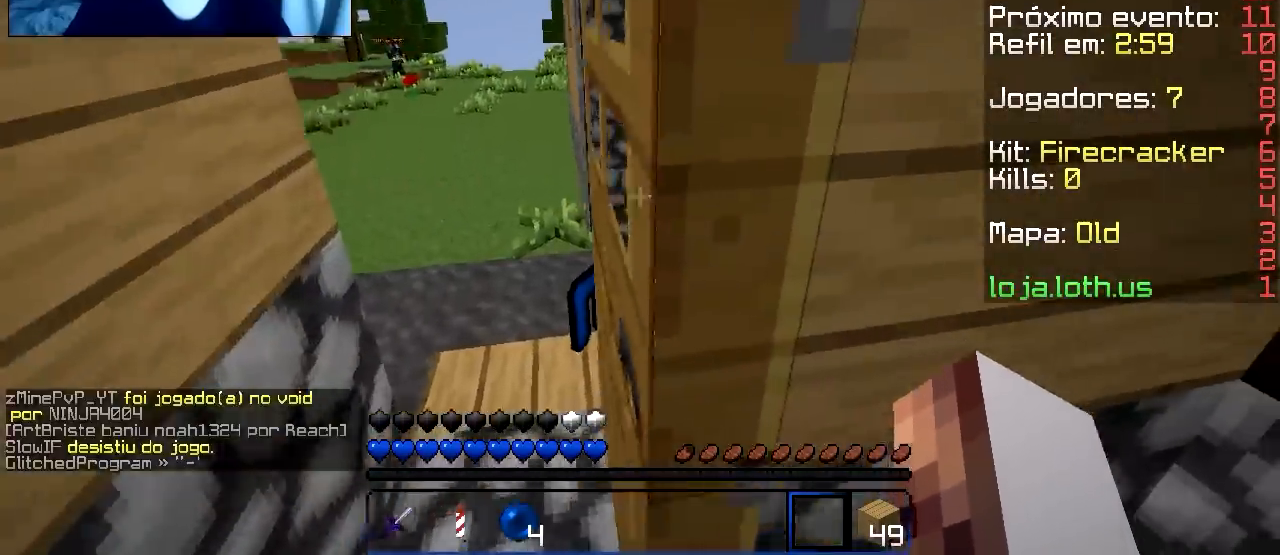
{"keys": ["w"], "events": [[300, "a", "up"]]}
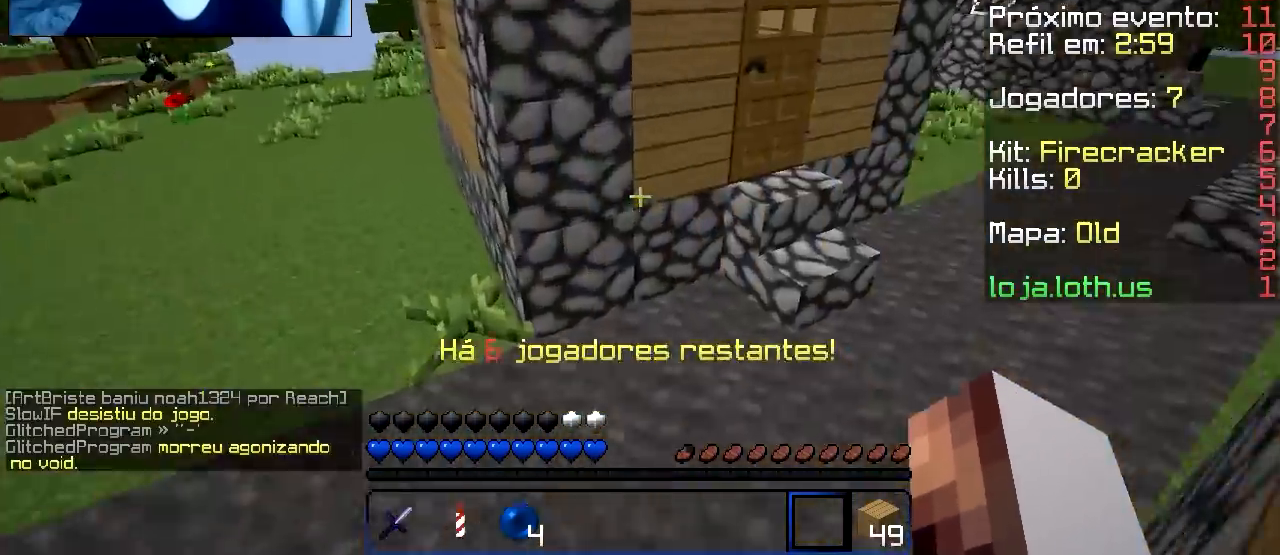
{"keys": ["d", "w"], "events": [[34, "w", "up"], [184, "w", "down"], [401, "d", "down"]]}
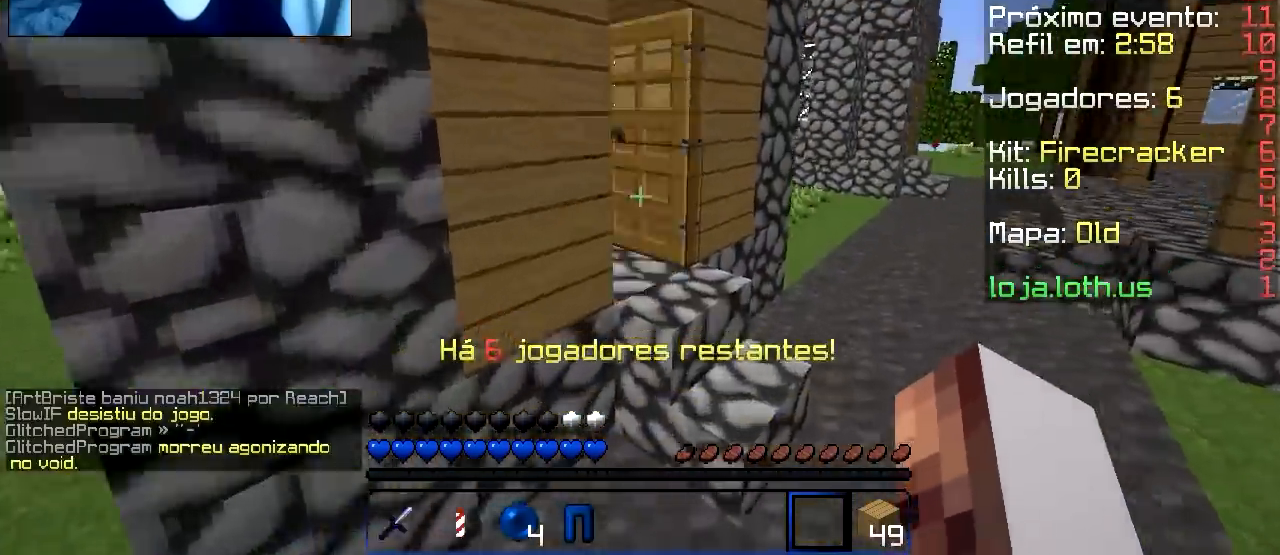
{"keys": ["w"], "events": [[417, "d", "up"]]}